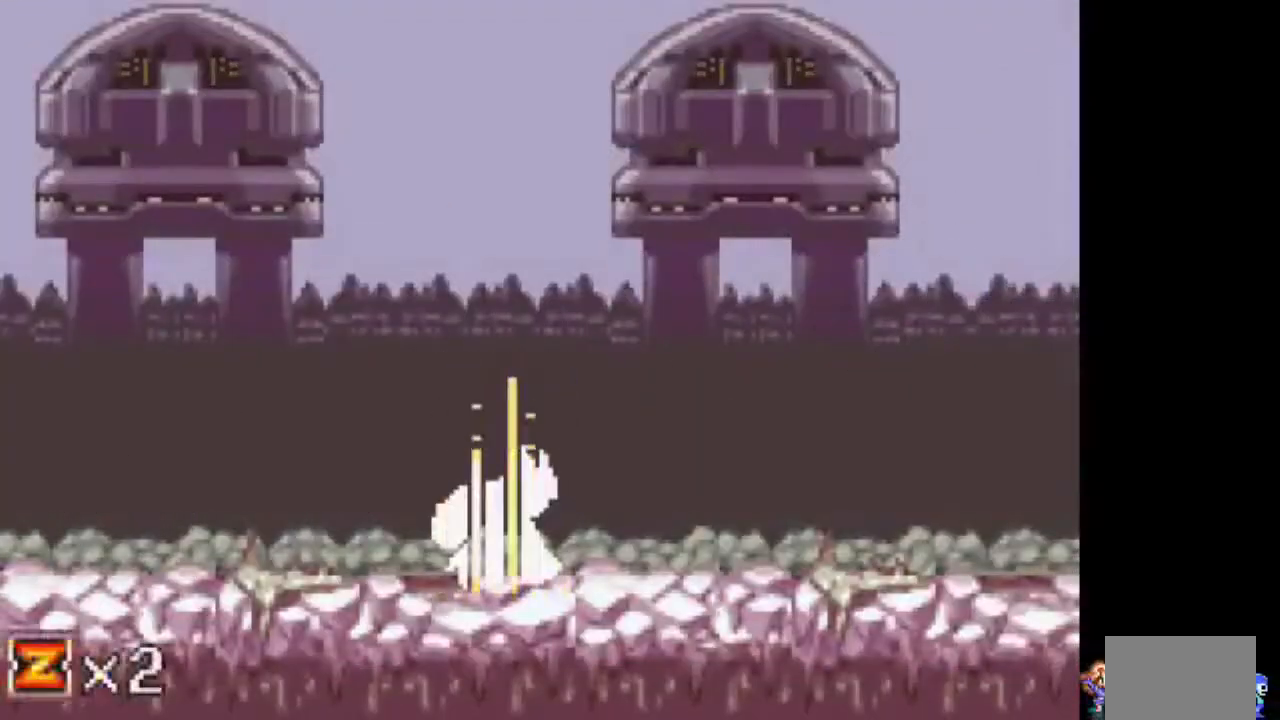
Gameplay with a controller (PlayStation layout); each line is a JSON object with the inputs held at the frame after it (dt_ms = milliseconds from this image to that frame). "events" lists button and stick changes between this image and that frame as [ms after this image, input, new state], when the widget could be followed in between. Not read: L3 R1 R3.
{"dt_ms": 500, "buttons": ["TRIANGLE"], "events": [[217, "TRIANGLE", "down"]]}
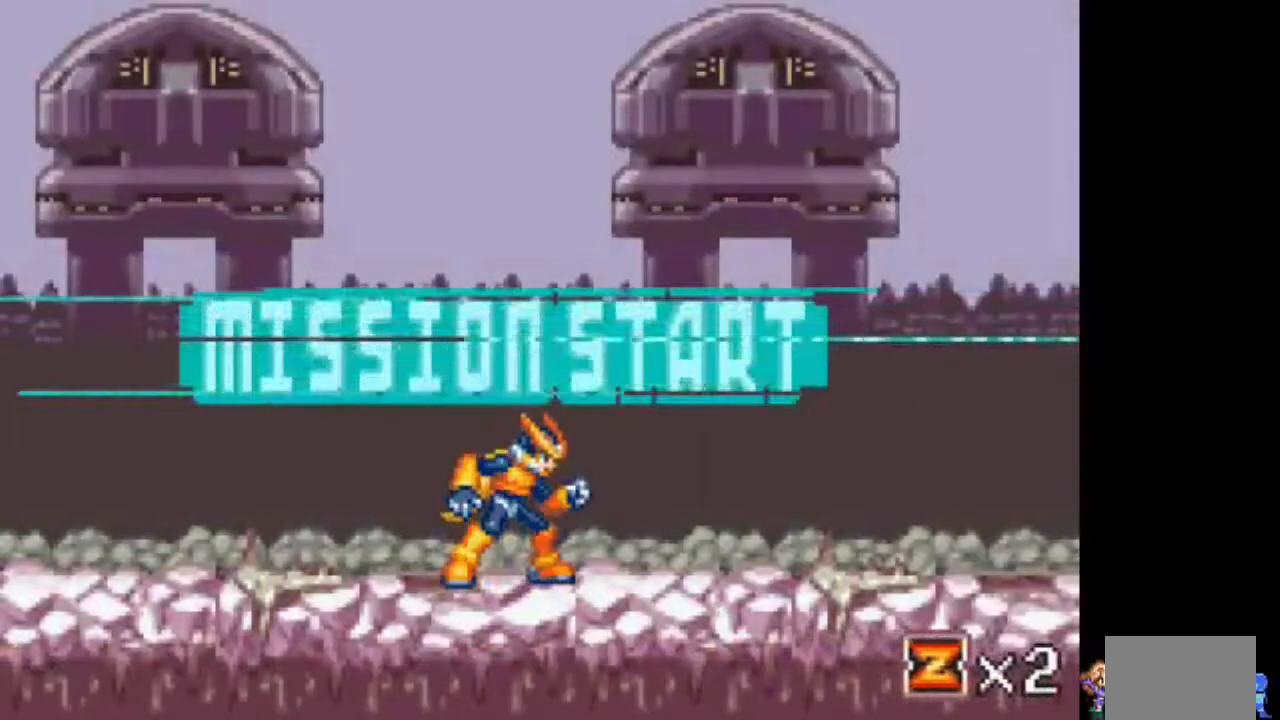
{"dt_ms": 500, "buttons": ["CIRCLE", "TRIANGLE", "DPAD_RIGHT"], "events": [[167, "DPAD_RIGHT", "down"], [267, "CIRCLE", "down"]]}
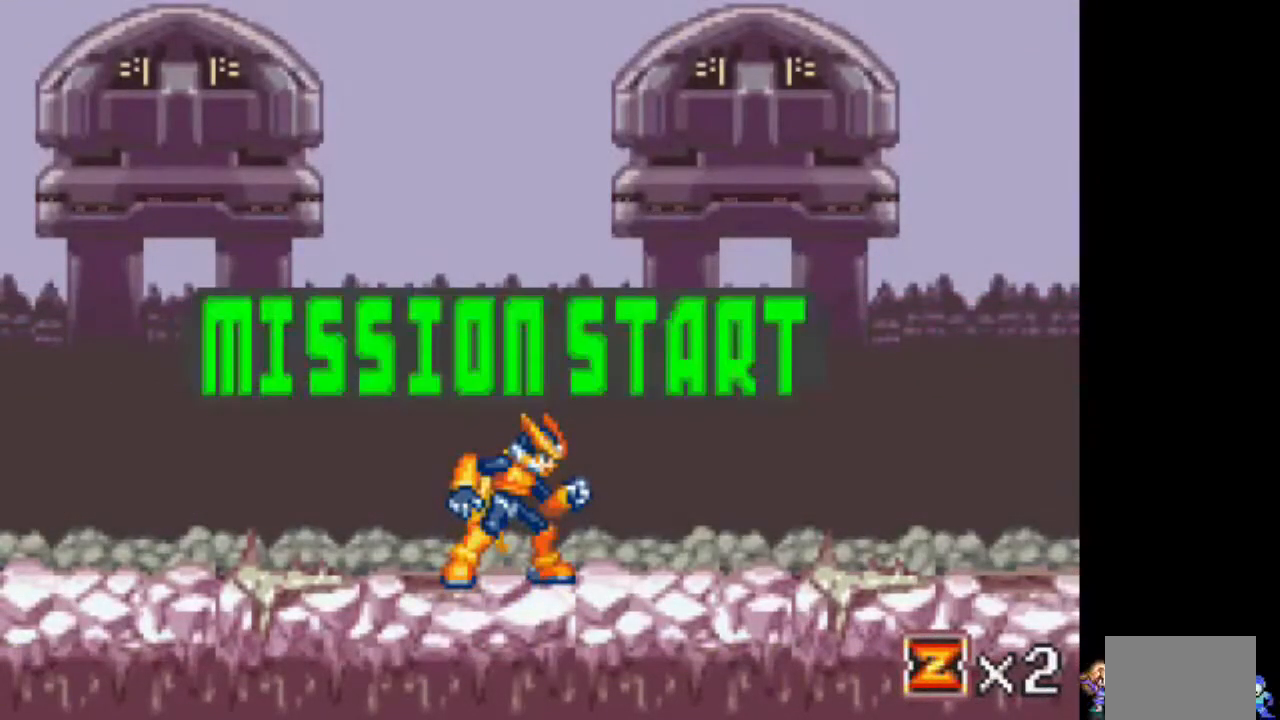
{"dt_ms": 500, "buttons": ["CIRCLE", "TRIANGLE", "DPAD_RIGHT"], "events": []}
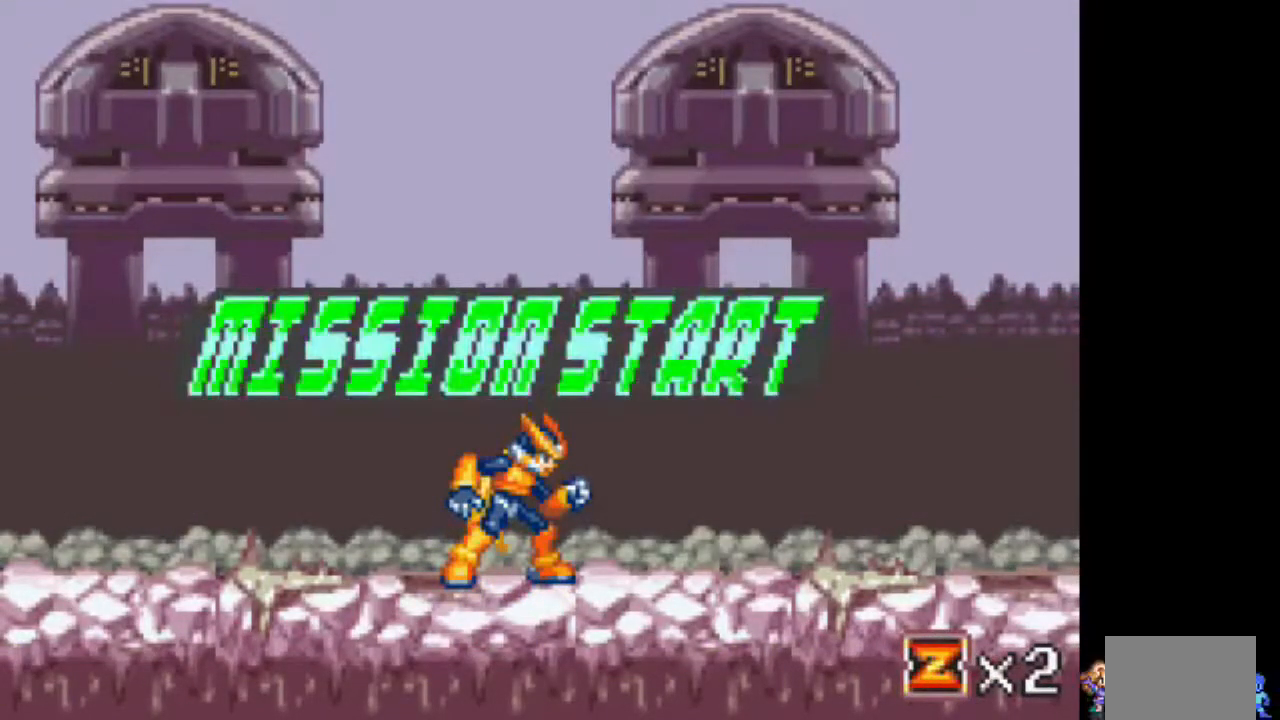
{"dt_ms": 500, "buttons": ["CIRCLE", "TRIANGLE", "DPAD_RIGHT"], "events": []}
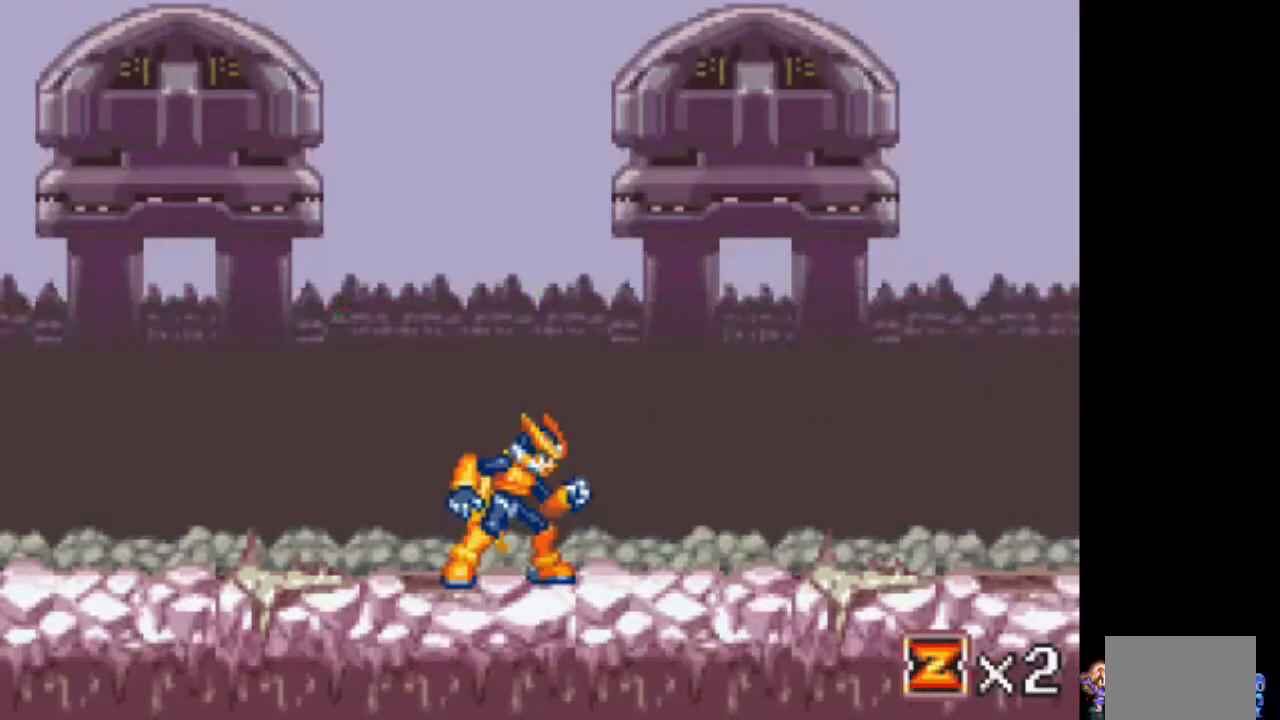
{"dt_ms": 500, "buttons": ["CIRCLE", "TRIANGLE", "DPAD_RIGHT"], "events": []}
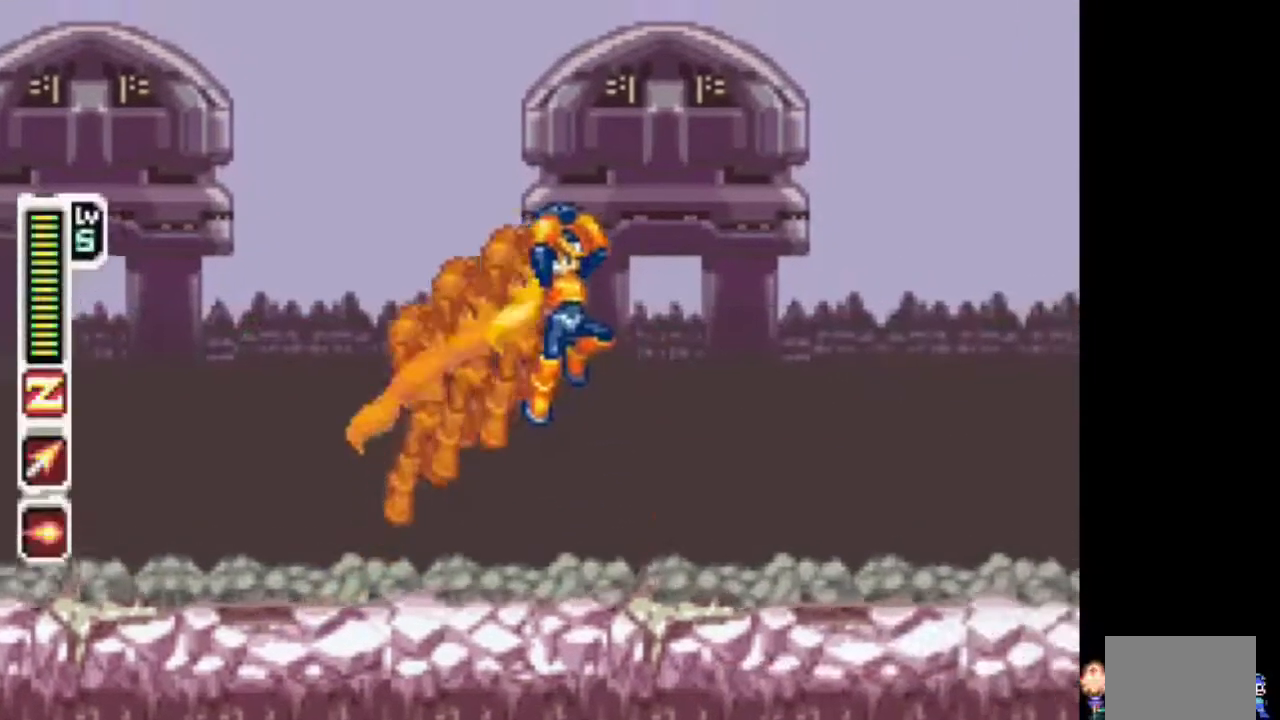
{"dt_ms": 500, "buttons": ["TRIANGLE", "DPAD_RIGHT"], "events": [[167, "CIRCLE", "up"]]}
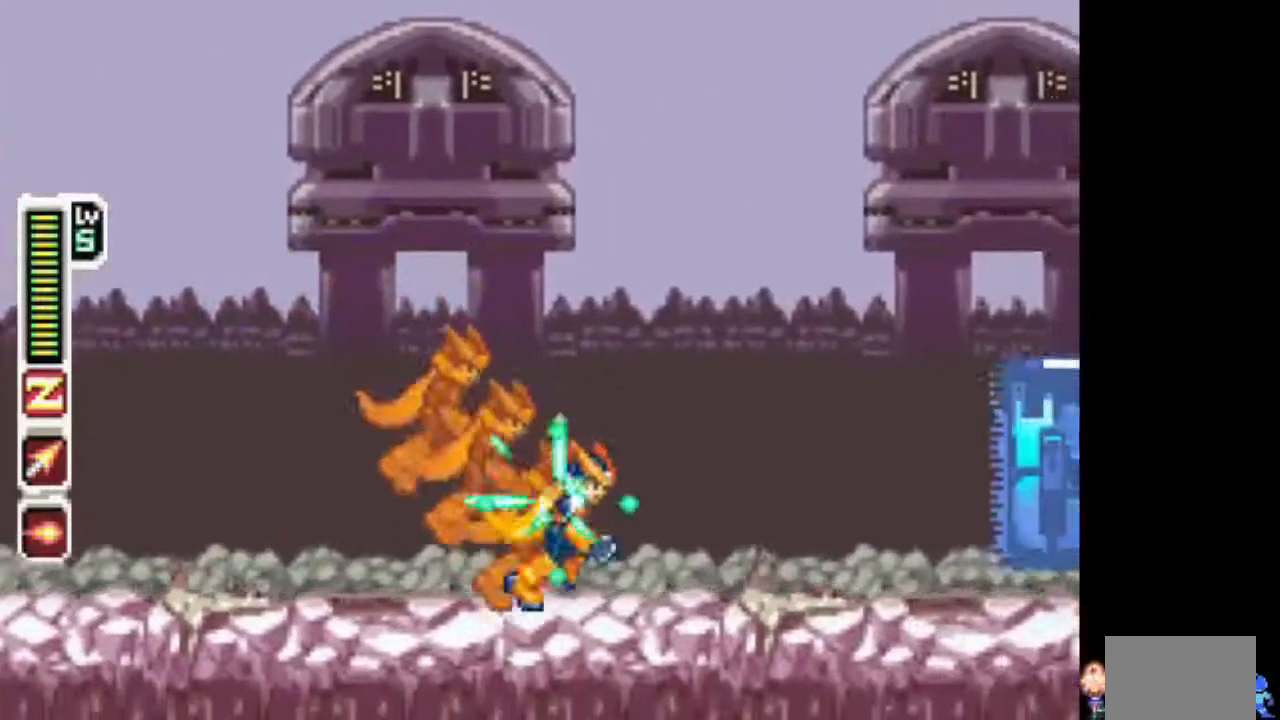
{"dt_ms": 500, "buttons": ["TRIANGLE", "DPAD_RIGHT"], "events": [[33, "CIRCLE", "down"], [433, "CIRCLE", "up"]]}
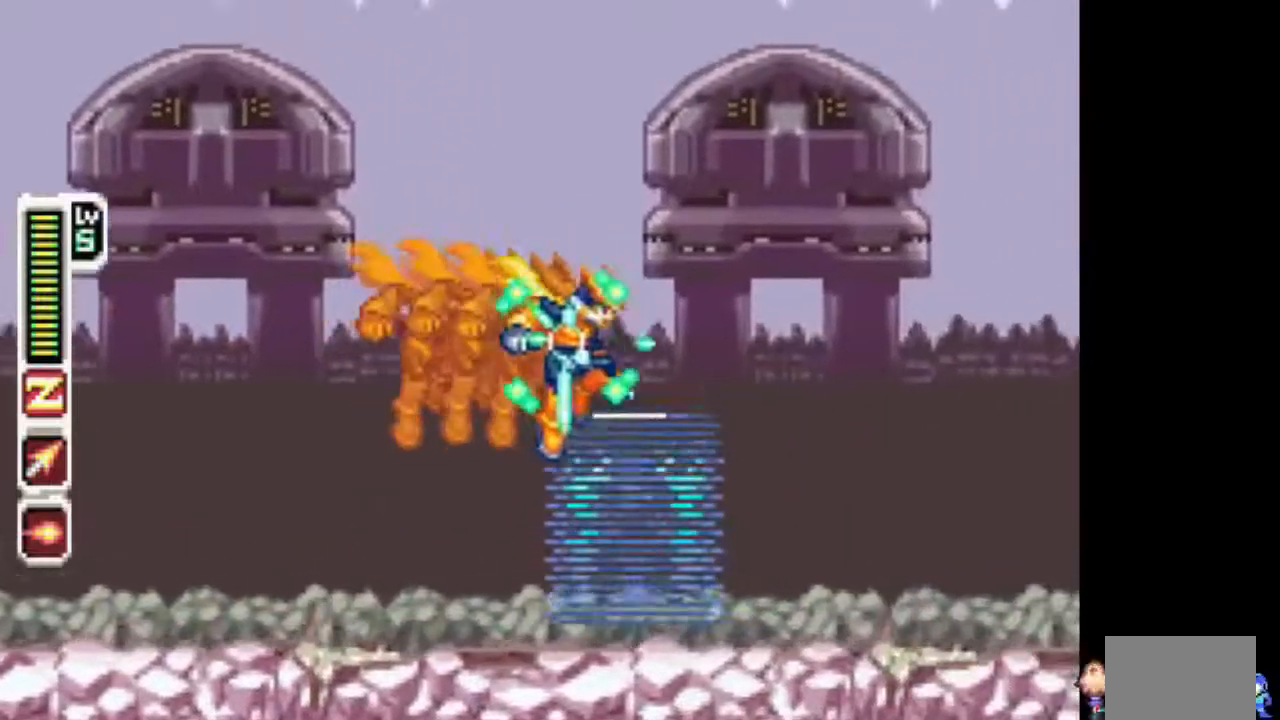
{"dt_ms": 500, "buttons": ["CIRCLE", "TRIANGLE", "DPAD_RIGHT"], "events": [[250, "TRIANGLE", "up"], [300, "TRIANGLE", "down"], [350, "CIRCLE", "down"]]}
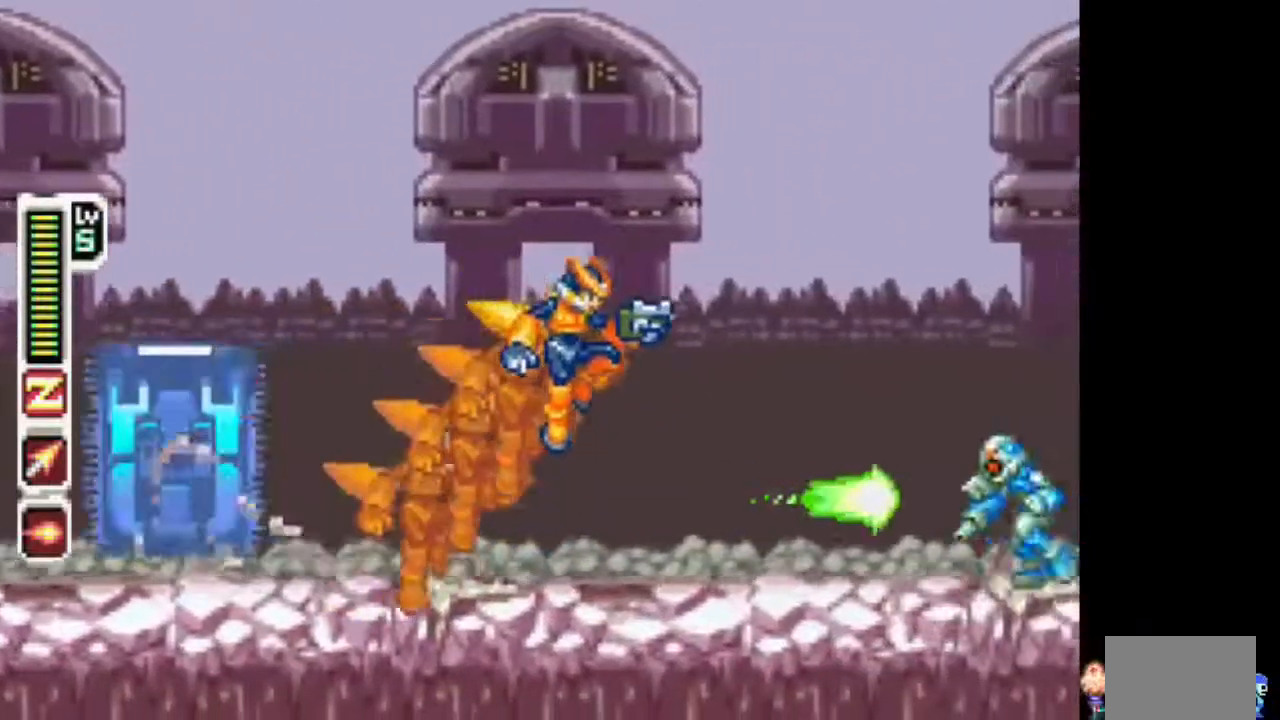
{"dt_ms": 500, "buttons": ["TRIANGLE", "DPAD_RIGHT"], "events": [[267, "CIRCLE", "up"]]}
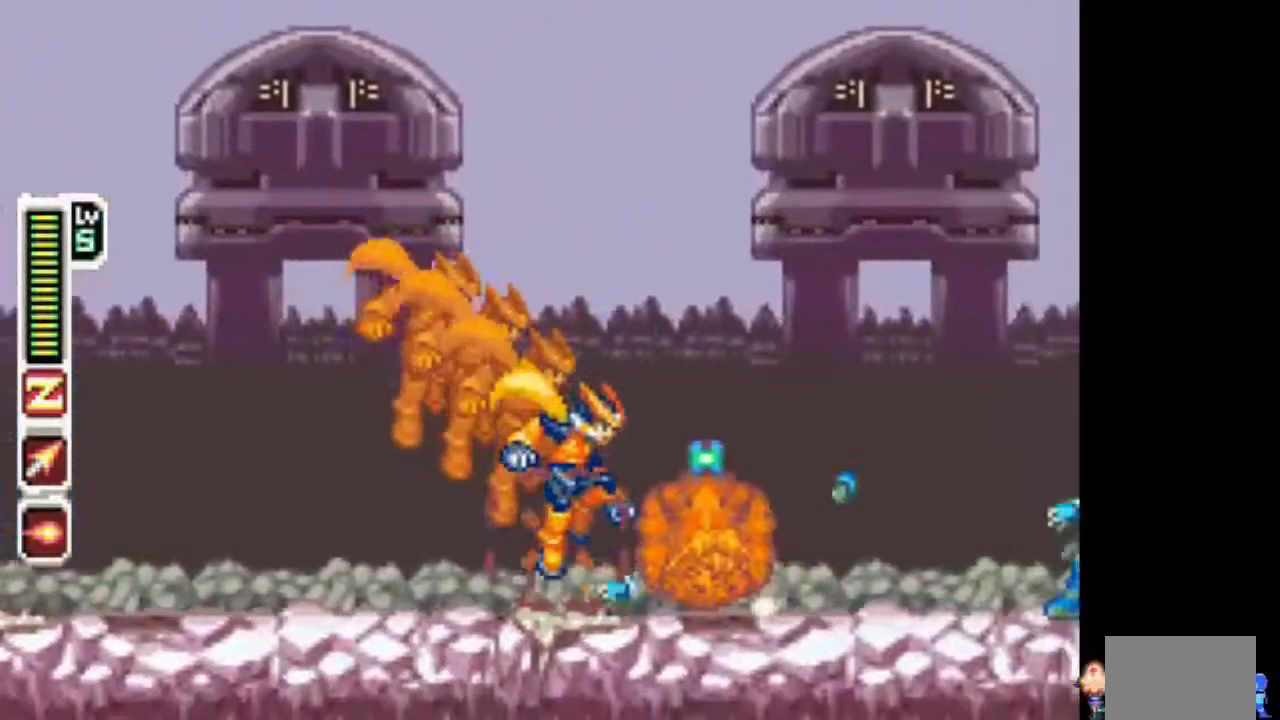
{"dt_ms": 500, "buttons": ["TRIANGLE", "DPAD_RIGHT"], "events": [[133, "CIRCLE", "down"], [300, "CIRCLE", "up"]]}
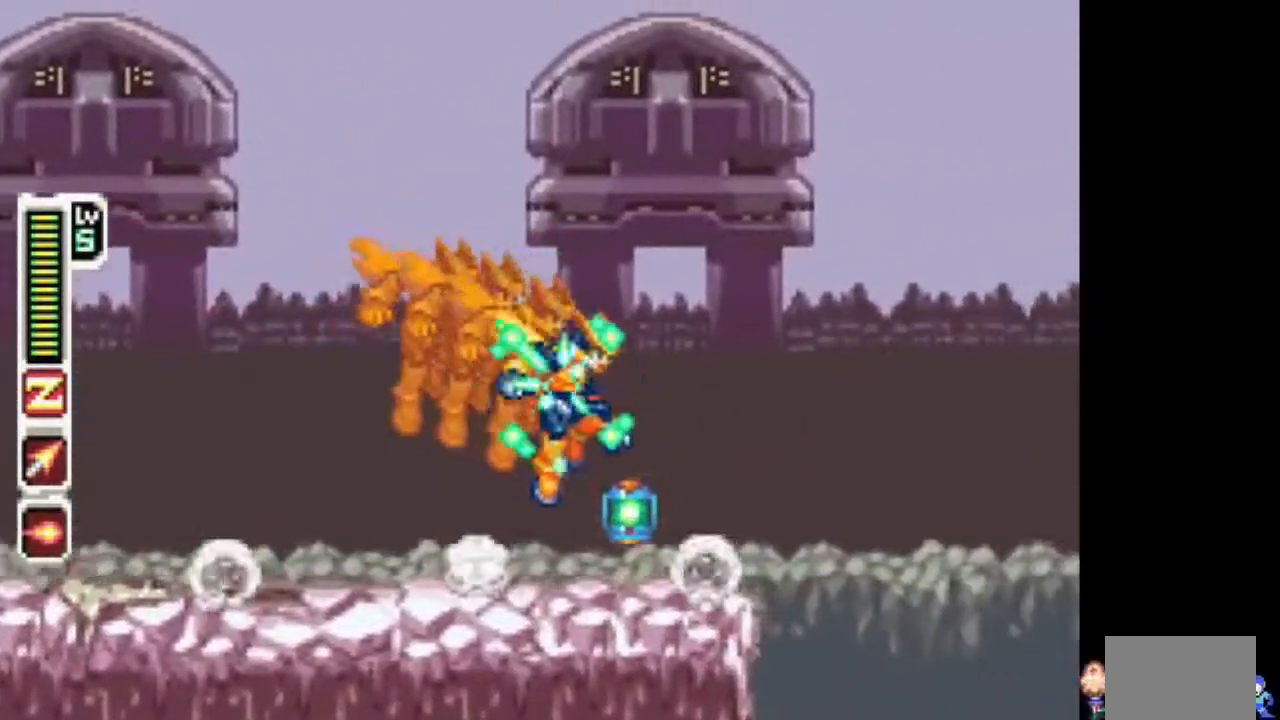
{"dt_ms": 1000, "buttons": ["TRIANGLE", "DPAD_RIGHT"]}
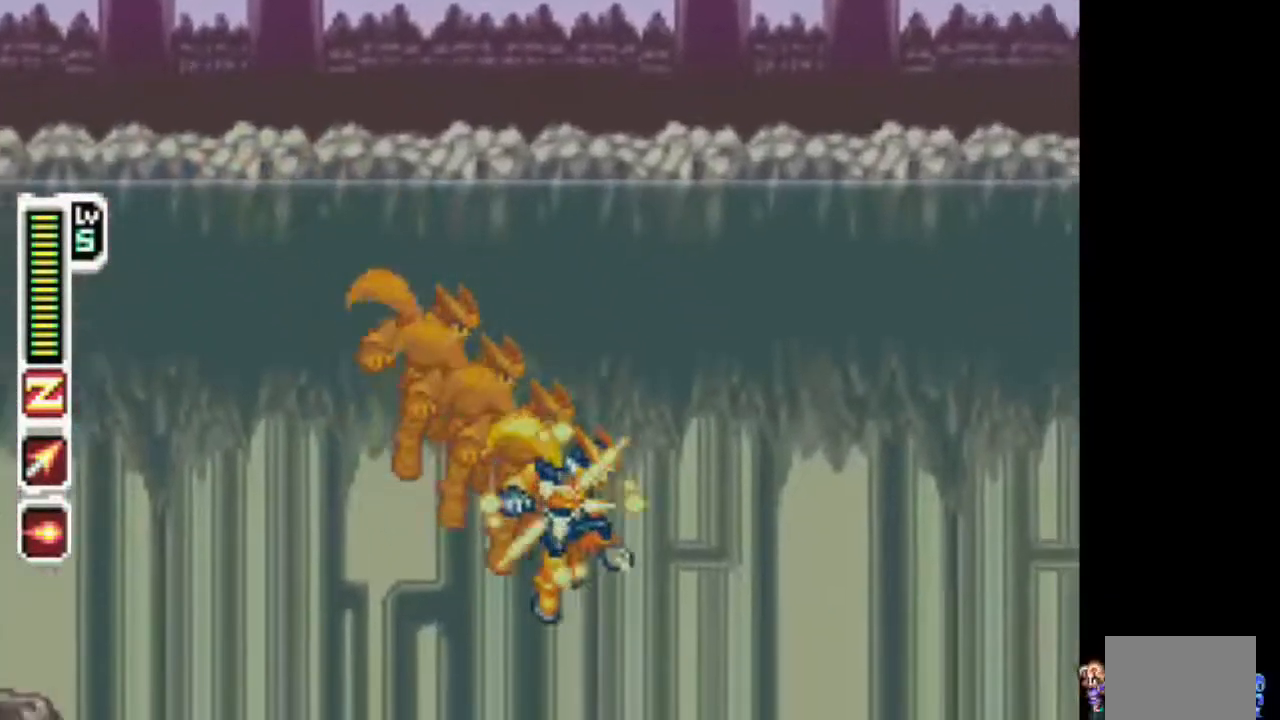
{"dt_ms": 1000, "buttons": ["TRIANGLE", "DPAD_RIGHT"]}
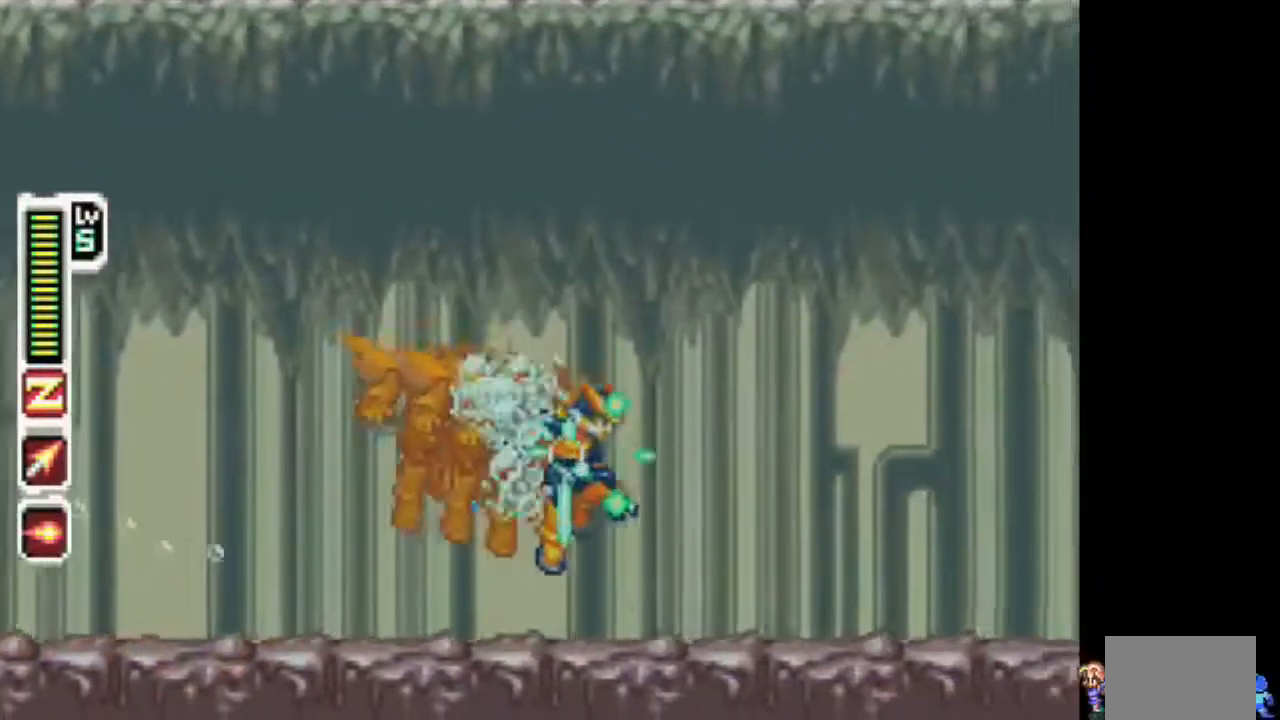
{"dt_ms": 500, "buttons": ["TRIANGLE", "DPAD_RIGHT"]}
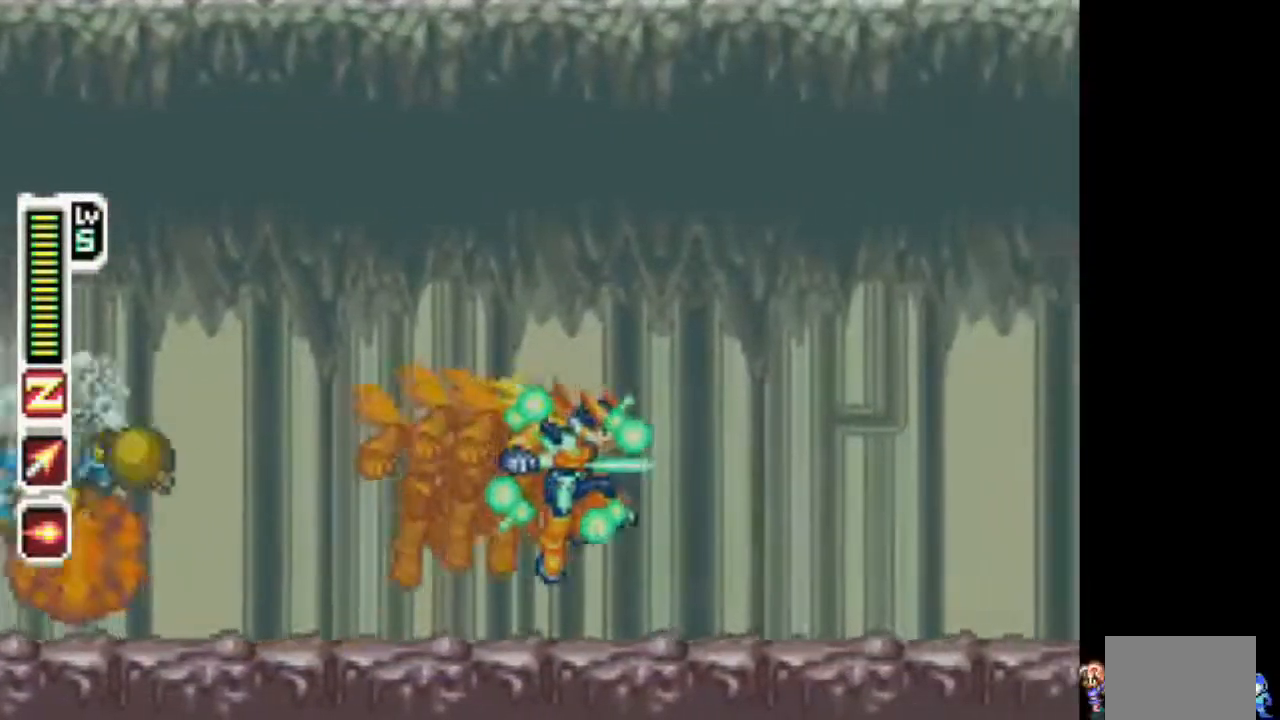
{"dt_ms": 500, "buttons": ["TRIANGLE", "DPAD_RIGHT"], "events": [[333, "CIRCLE", "down"], [333, "L1", "down"], [383, "CIRCLE", "up"], [483, "L1", "up"]]}
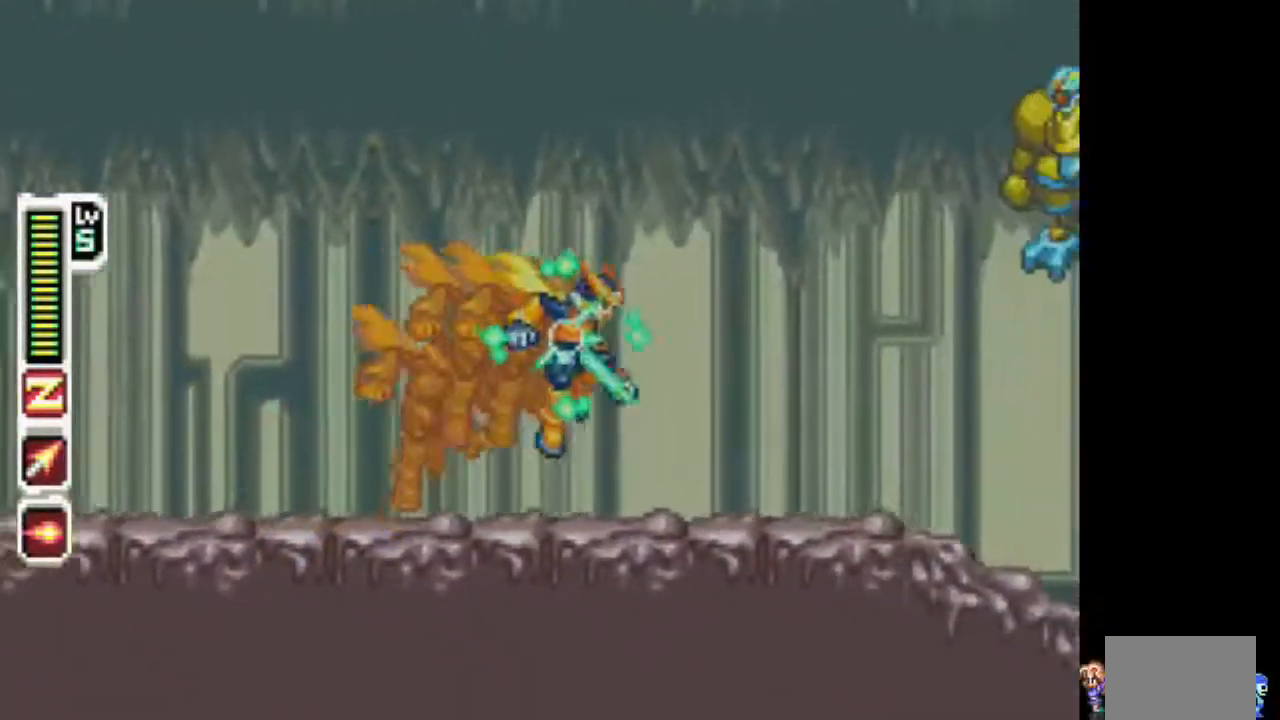
{"dt_ms": 500, "buttons": ["TRIANGLE", "DPAD_RIGHT"], "events": [[283, "L1", "down"], [333, "CIRCLE", "down"], [383, "L1", "up"], [383, "TRIANGLE", "up"], [433, "CIRCLE", "up"], [483, "TRIANGLE", "down"]]}
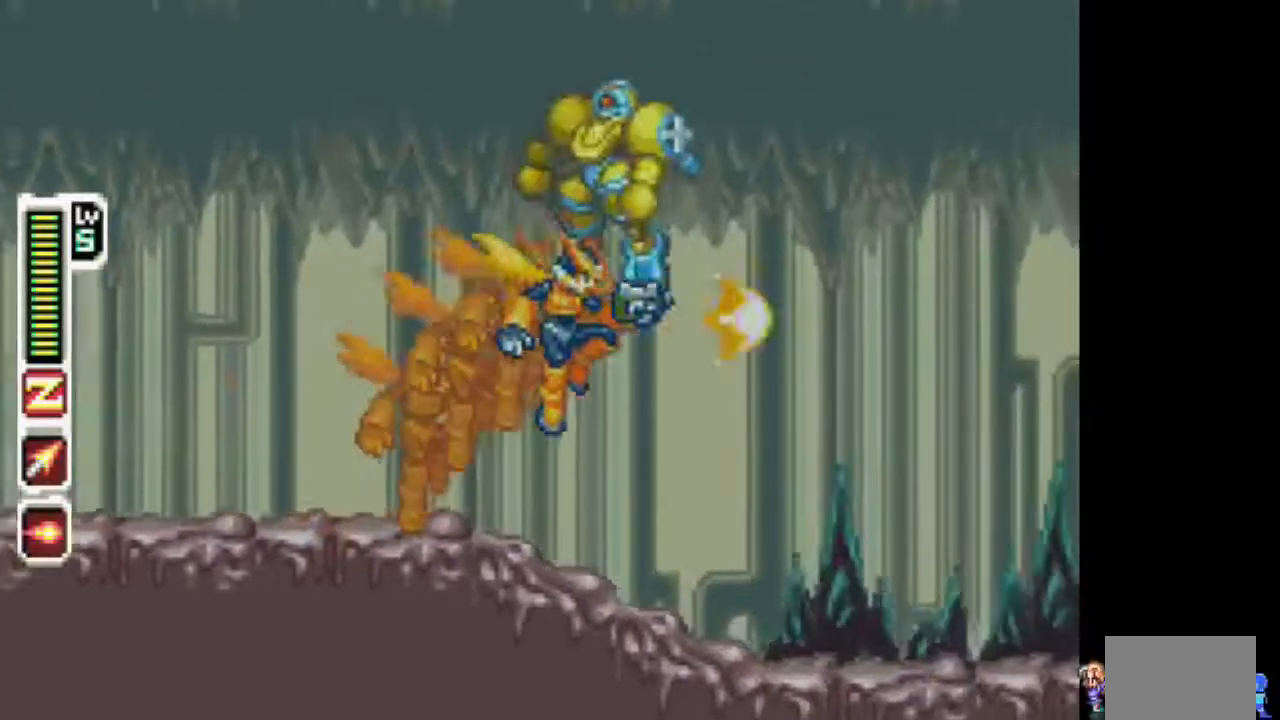
{"dt_ms": 500, "buttons": ["TRIANGLE", "DPAD_RIGHT"], "events": []}
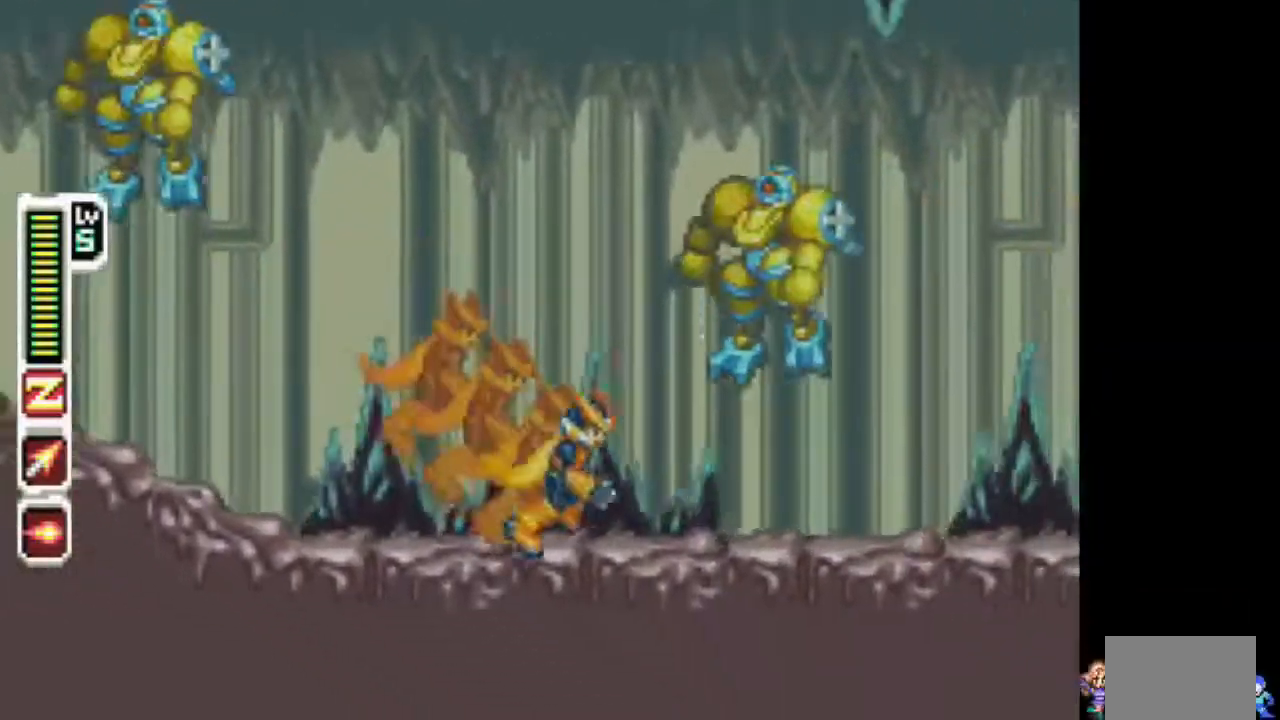
{"dt_ms": 500, "buttons": ["TRIANGLE", "DPAD_RIGHT"], "events": [[67, "CIRCLE", "down"], [167, "CIRCLE", "up"]]}
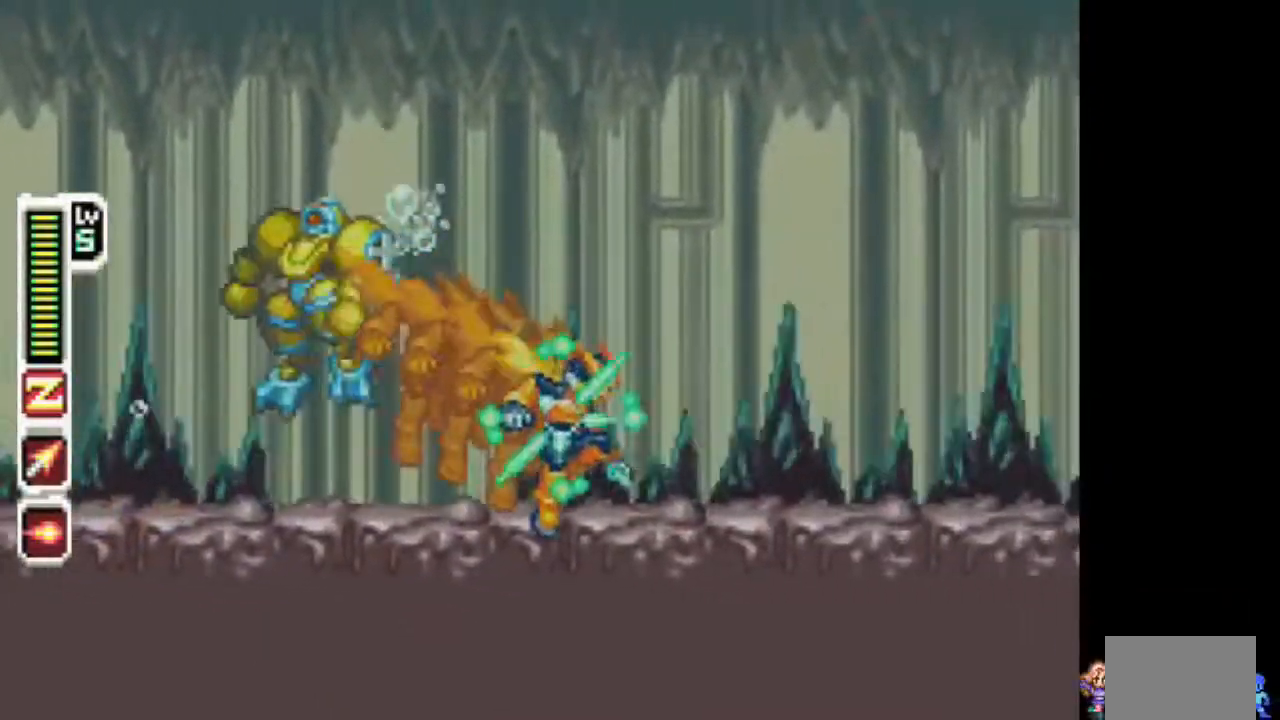
{"dt_ms": 500, "buttons": ["DPAD_RIGHT"], "events": [[83, "CIRCLE", "down"], [183, "CIRCLE", "up"], [183, "TRIANGLE", "up"]]}
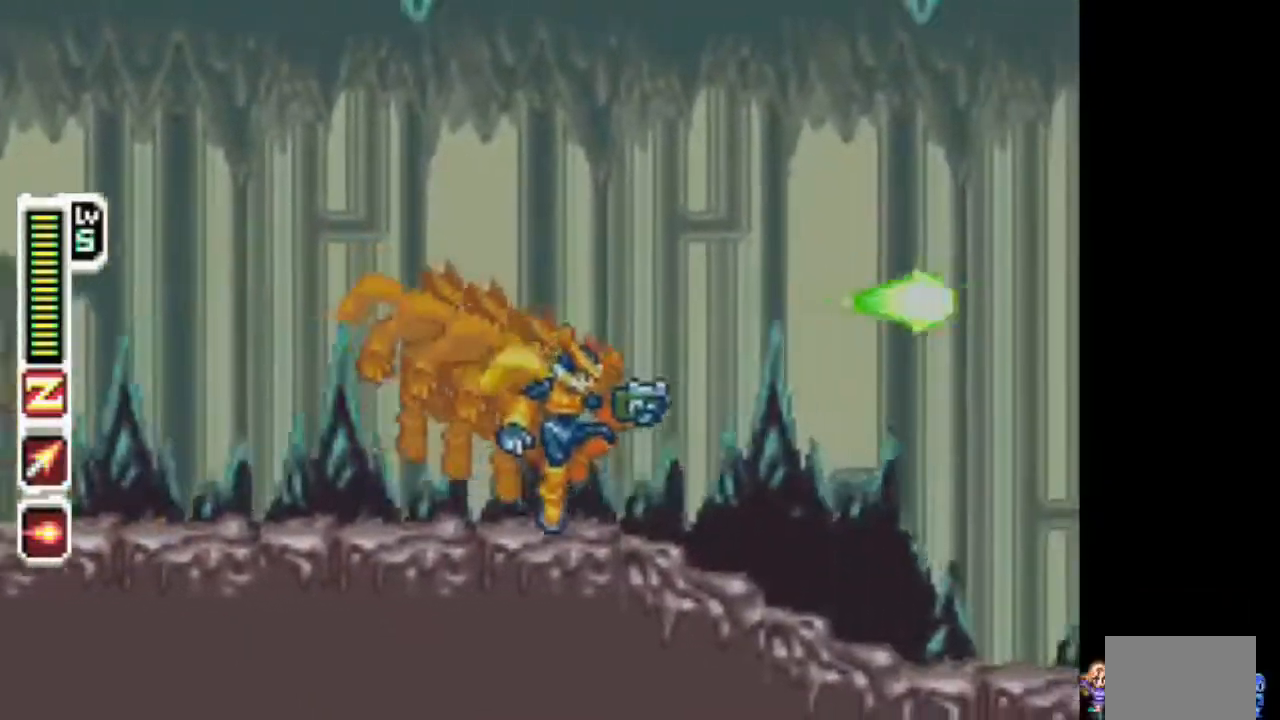
{"dt_ms": 500, "buttons": ["DPAD_RIGHT"], "events": [[150, "CIRCLE", "down"], [267, "CIRCLE", "up"]]}
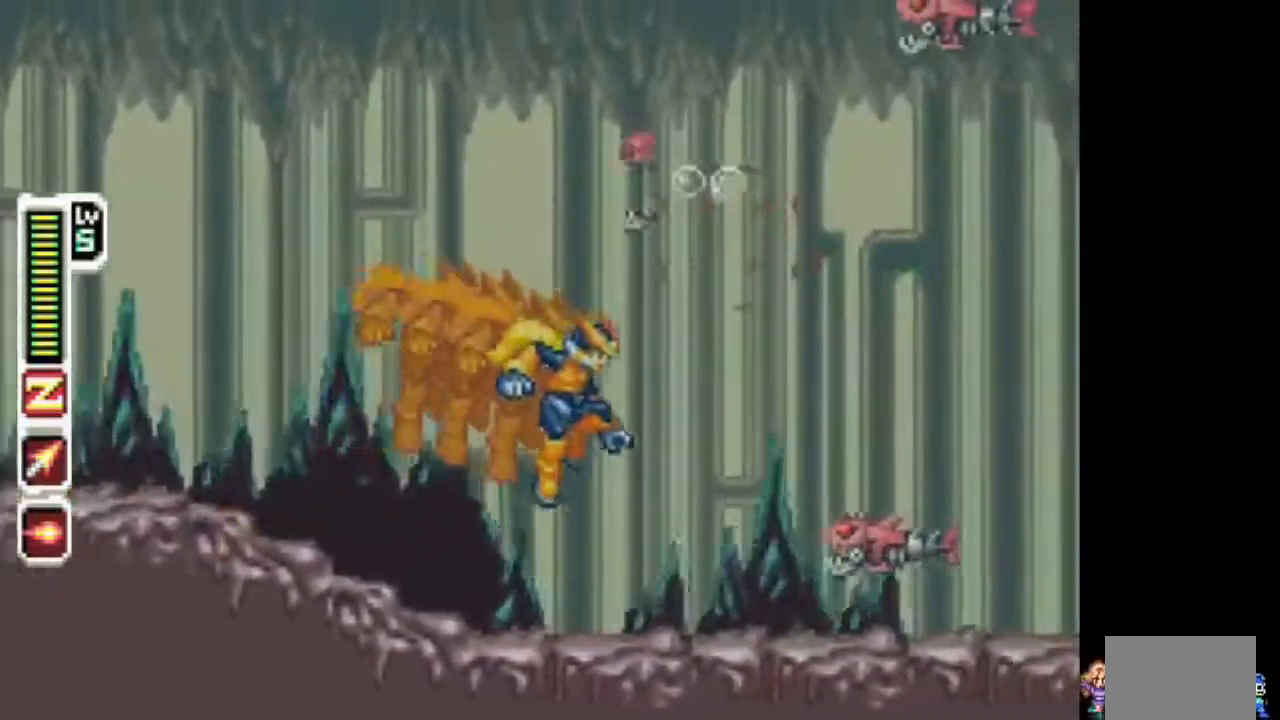
{"dt_ms": 500, "buttons": ["TRIANGLE", "DPAD_RIGHT"], "events": [[67, "TRIANGLE", "down"]]}
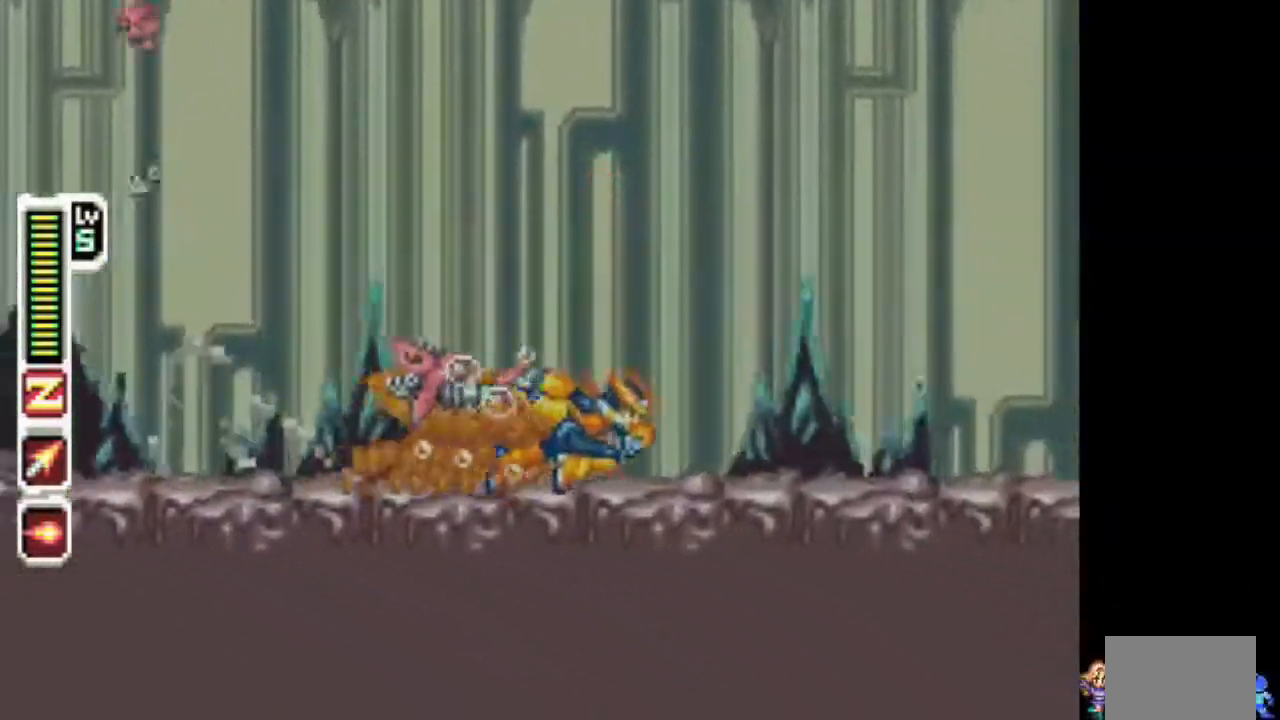
{"dt_ms": 500, "buttons": ["DPAD_RIGHT"], "events": [[383, "TRIANGLE", "up"]]}
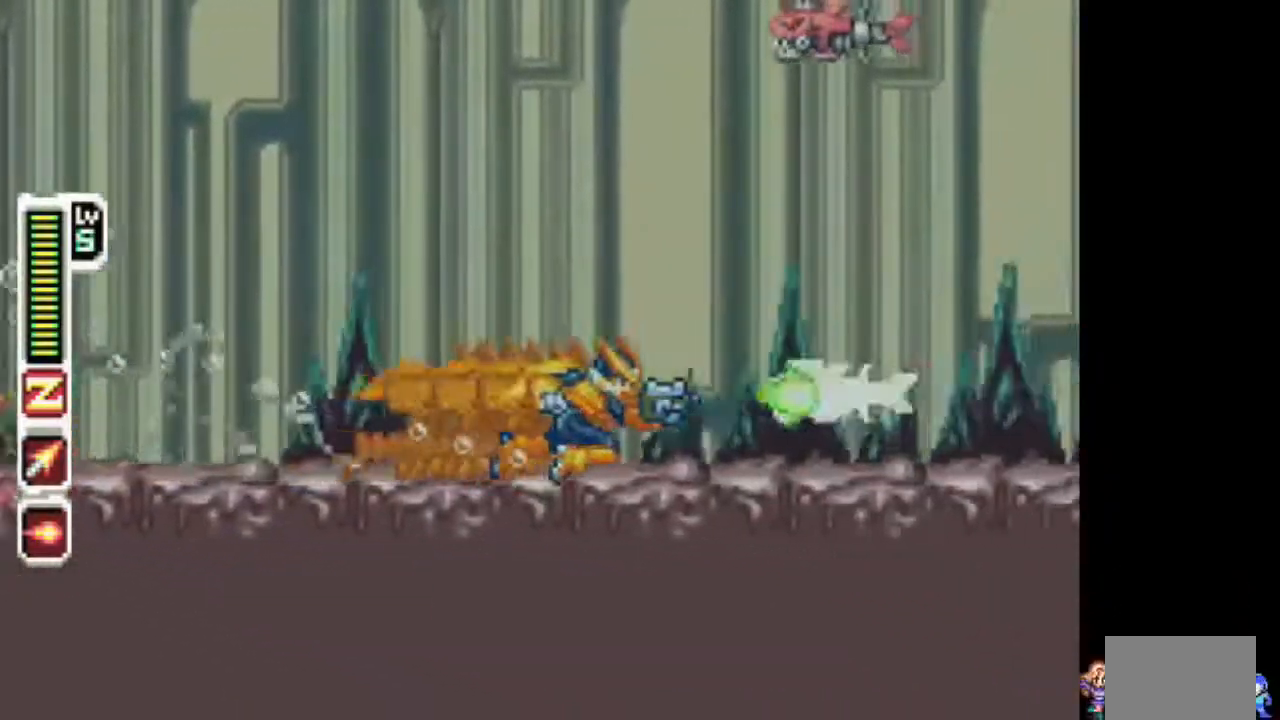
{"dt_ms": 500, "buttons": ["CIRCLE", "TRIANGLE", "DPAD_RIGHT"], "events": [[50, "CIRCLE", "down"], [150, "TRIANGLE", "down"]]}
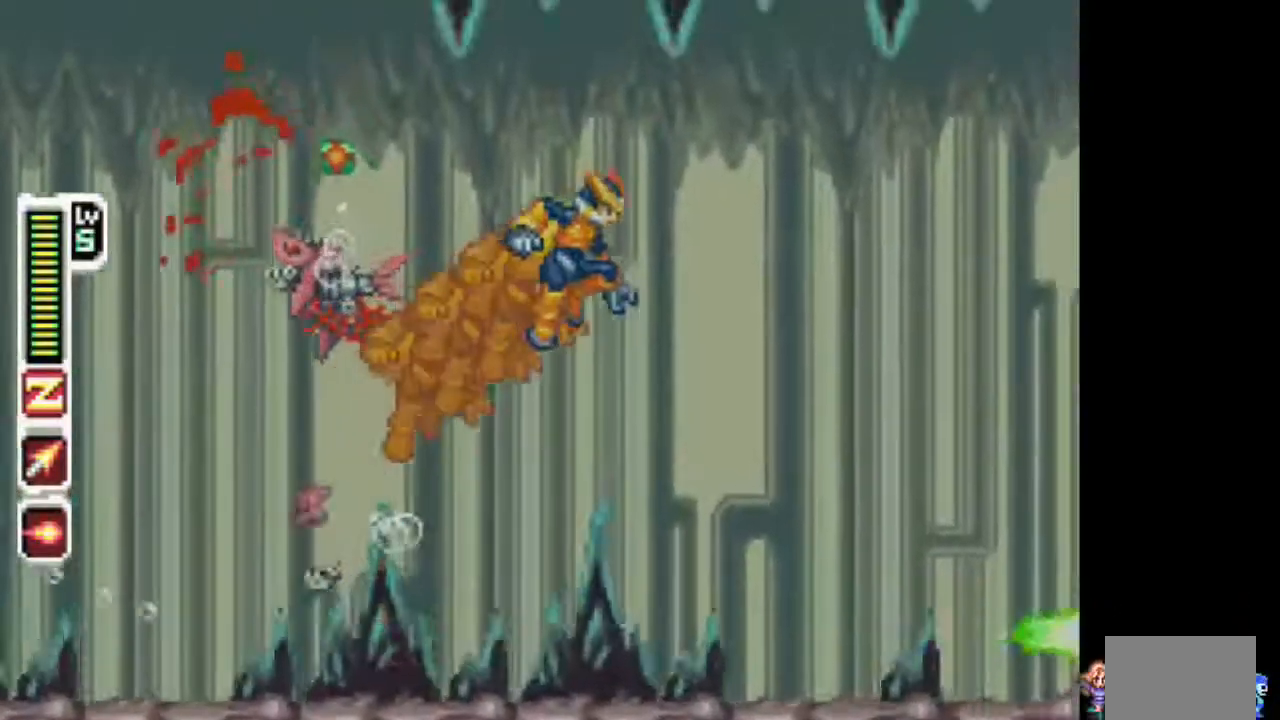
{"dt_ms": 500, "buttons": ["TRIANGLE", "DPAD_RIGHT"], "events": [[217, "CIRCLE", "up"]]}
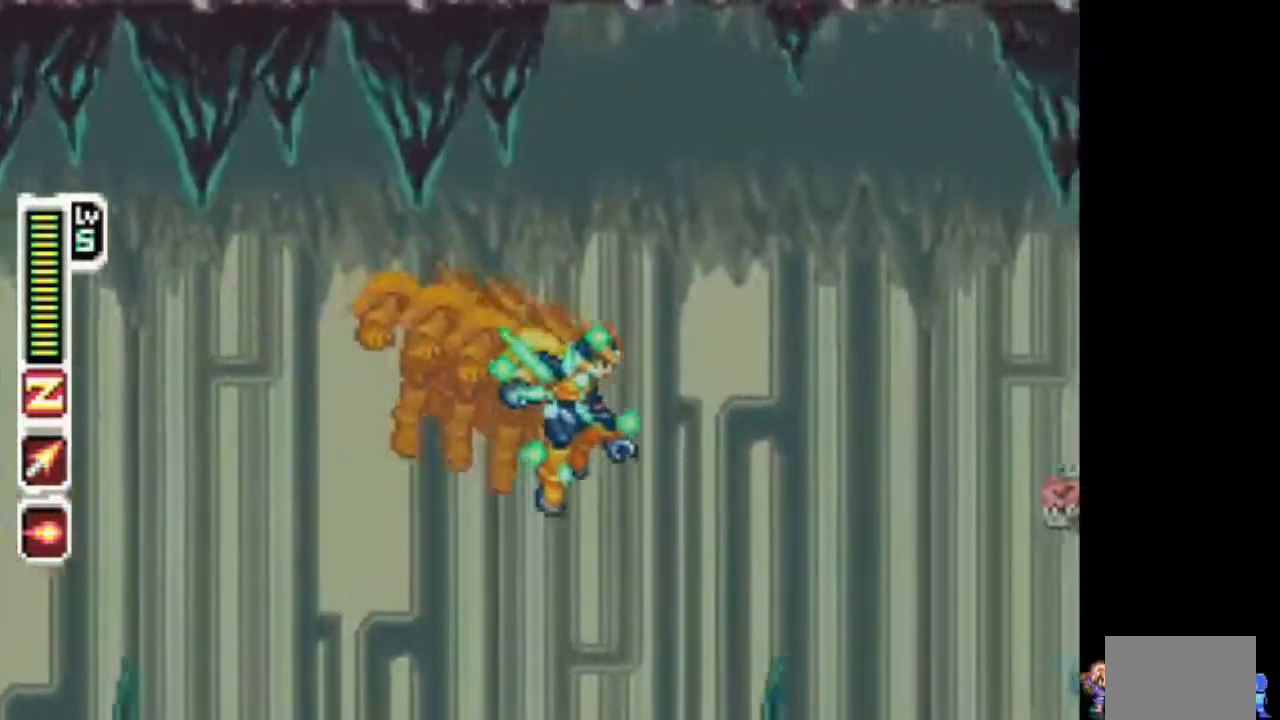
{"dt_ms": 500, "buttons": ["TRIANGLE", "DPAD_RIGHT"], "events": [[183, "TRIANGLE", "up"], [333, "TRIANGLE", "down"]]}
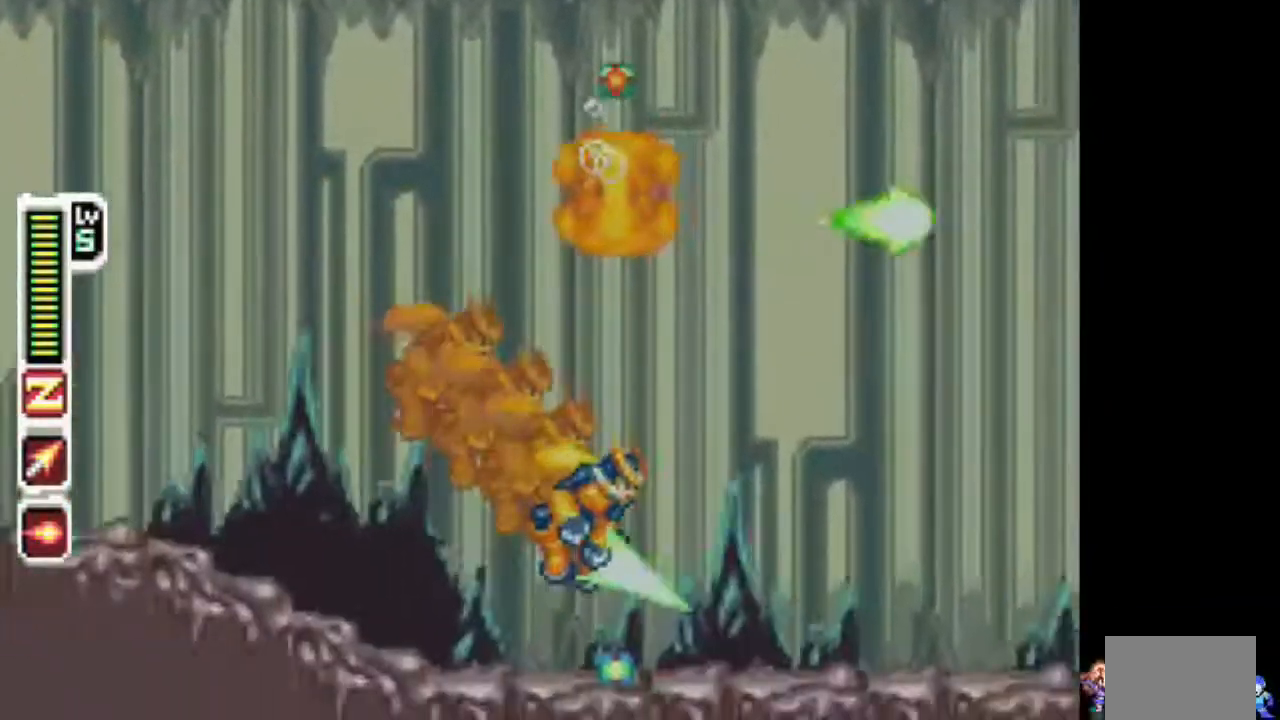
{"dt_ms": 500, "buttons": ["TRIANGLE", "DPAD_RIGHT"], "events": []}
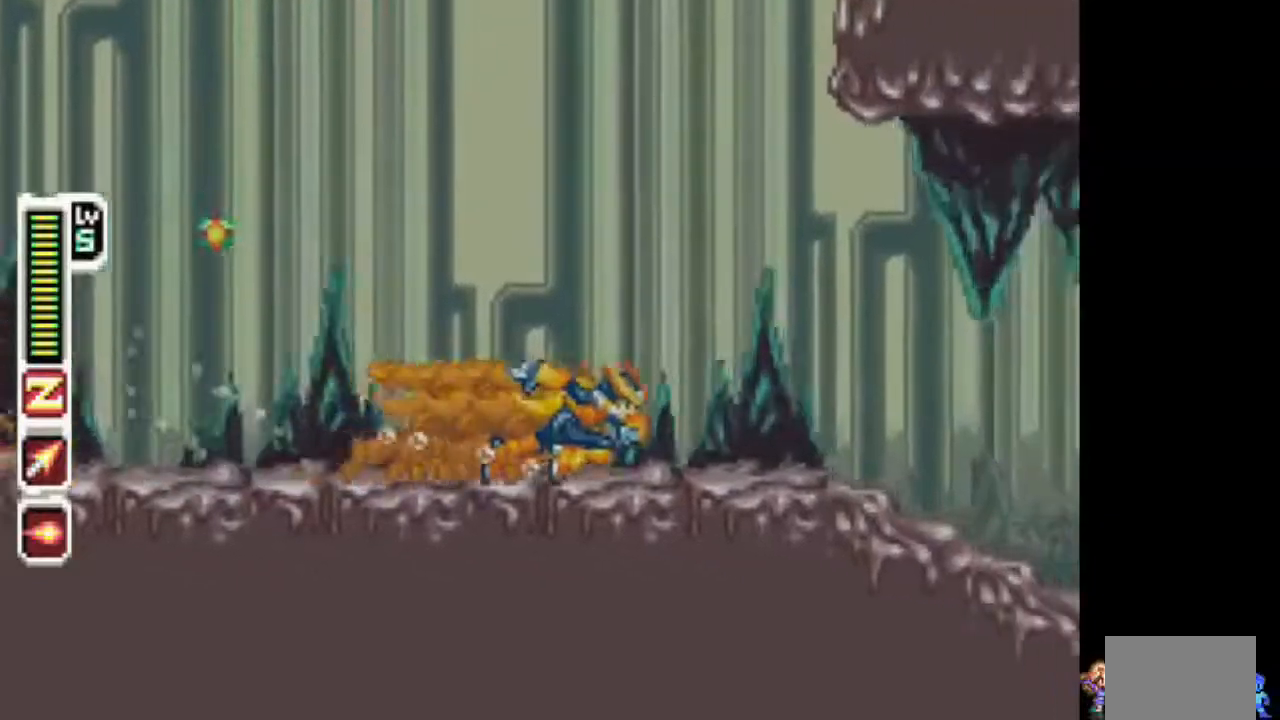
{"dt_ms": 500, "buttons": ["TRIANGLE", "DPAD_RIGHT"], "events": [[50, "CIRCLE", "down"], [100, "CIRCLE", "up"]]}
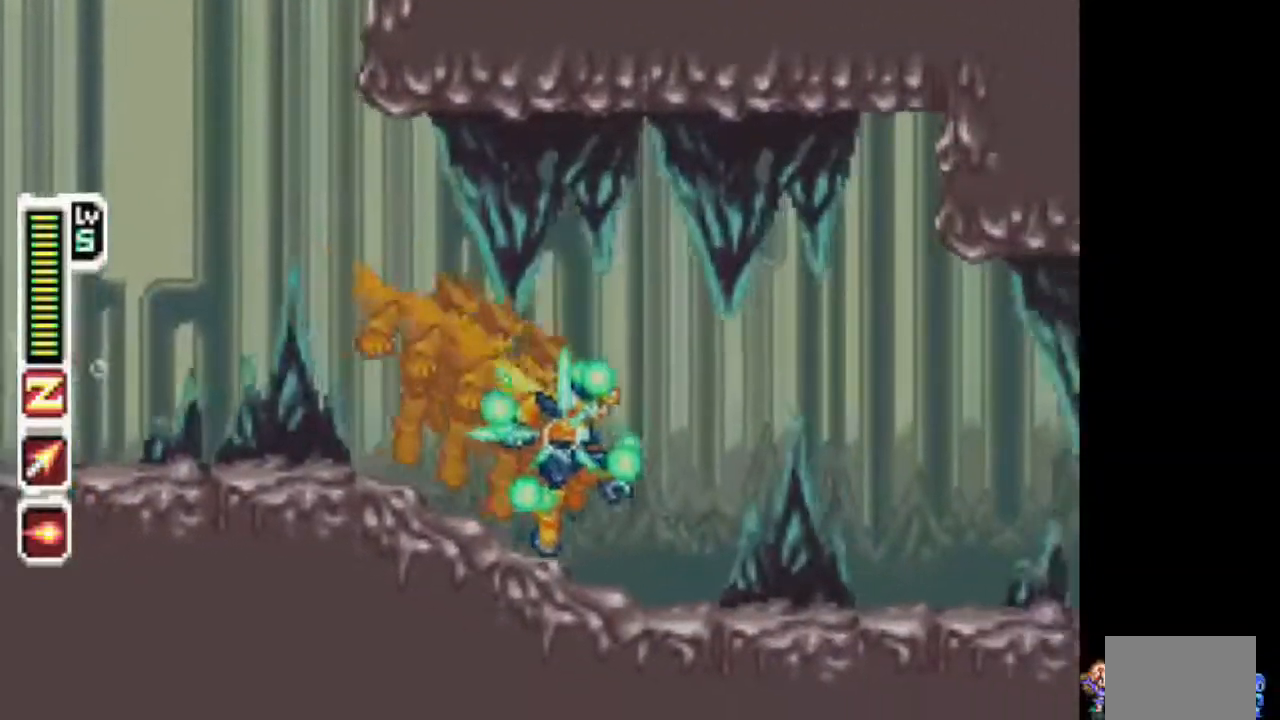
{"dt_ms": 500, "buttons": ["DPAD_RIGHT"], "events": [[233, "CIRCLE", "down"], [350, "CIRCLE", "up"], [350, "TRIANGLE", "up"]]}
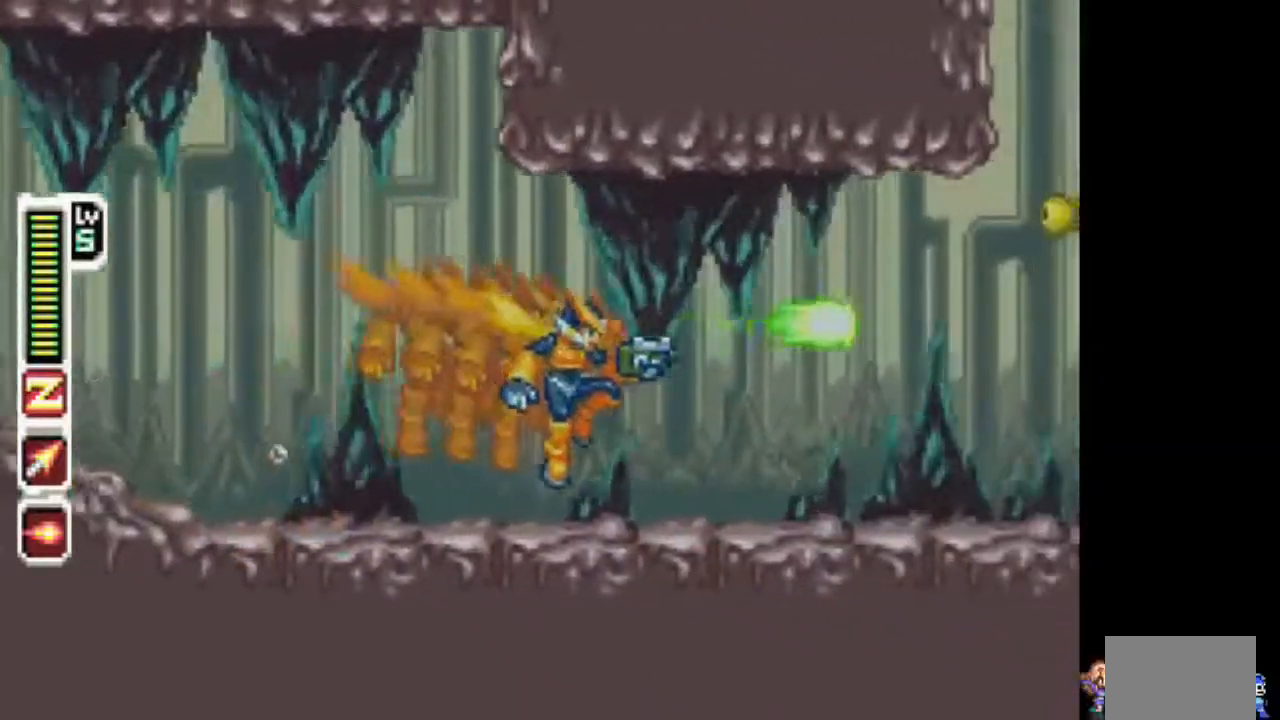
{"dt_ms": 500, "buttons": ["TRIANGLE", "DPAD_RIGHT"], "events": [[367, "CIRCLE", "down"], [417, "TRIANGLE", "down"], [467, "CIRCLE", "up"]]}
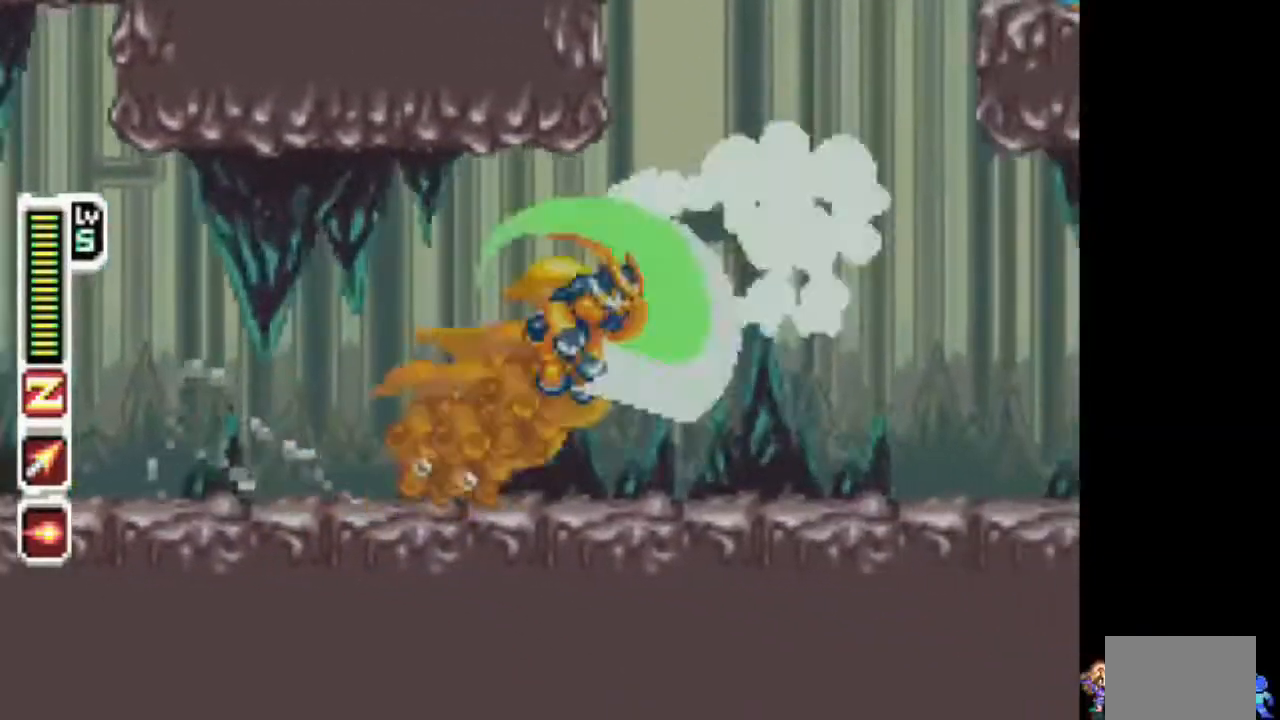
{"dt_ms": 500, "buttons": ["TRIANGLE", "DPAD_RIGHT"], "events": []}
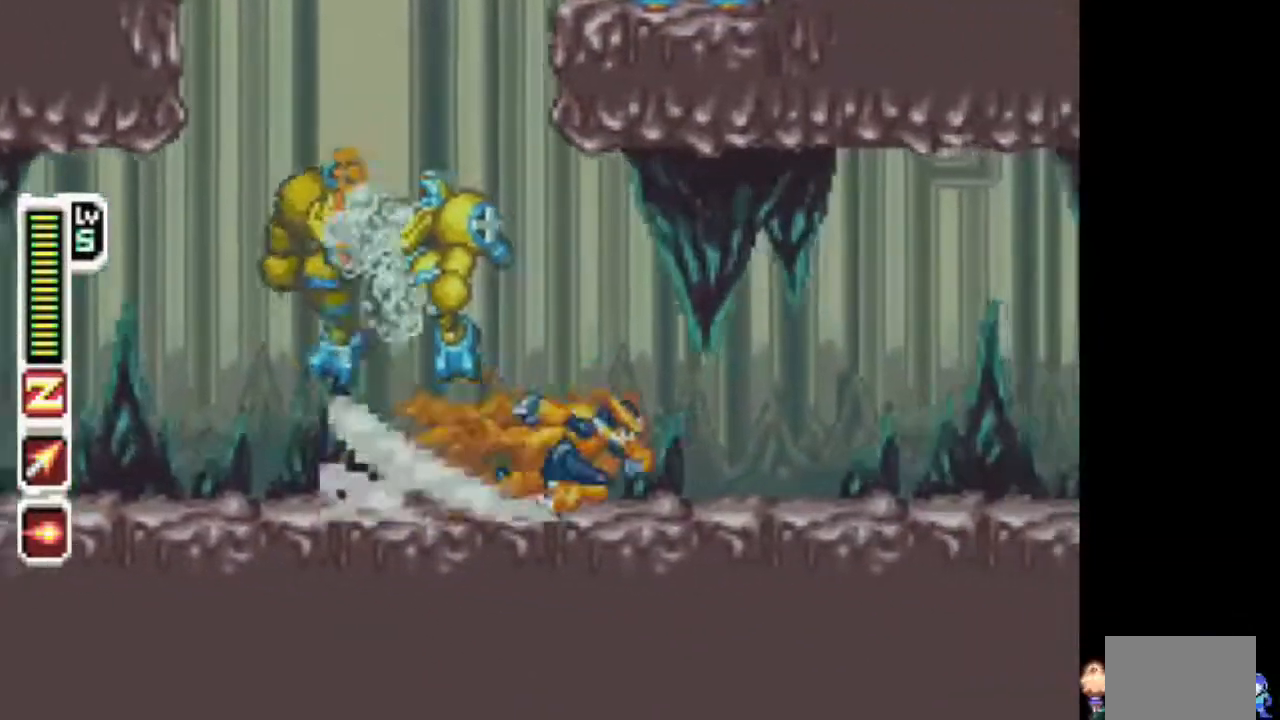
{"dt_ms": 500, "buttons": ["TRIANGLE", "DPAD_DOWN"], "events": [[133, "CIRCLE", "down"], [233, "TRIANGLE", "up"], [283, "CIRCLE", "up"], [383, "DPAD_DOWN", "down"], [433, "DPAD_RIGHT", "up"], [433, "TRIANGLE", "down"]]}